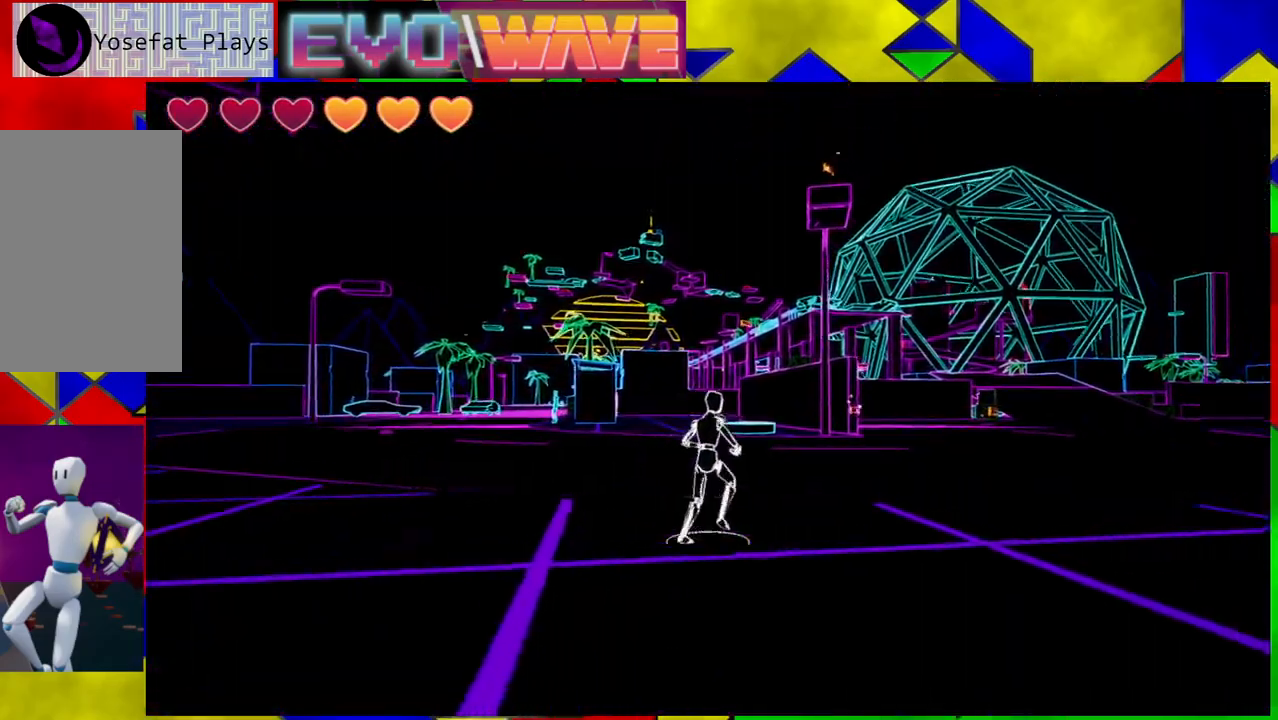
Gameplay with a controller (Nintendo layout); each line is a JSON object with the inputs held at the frame after it. "events" lists button and stick changes between this image and that frame as [ms after this image, input, new state], when the widget could be followed in between. Not read: L3 R3.
{"buttons": [], "left_stick": "up", "right_stick": "down-right", "events": [[250, "left_stick", "up"]]}
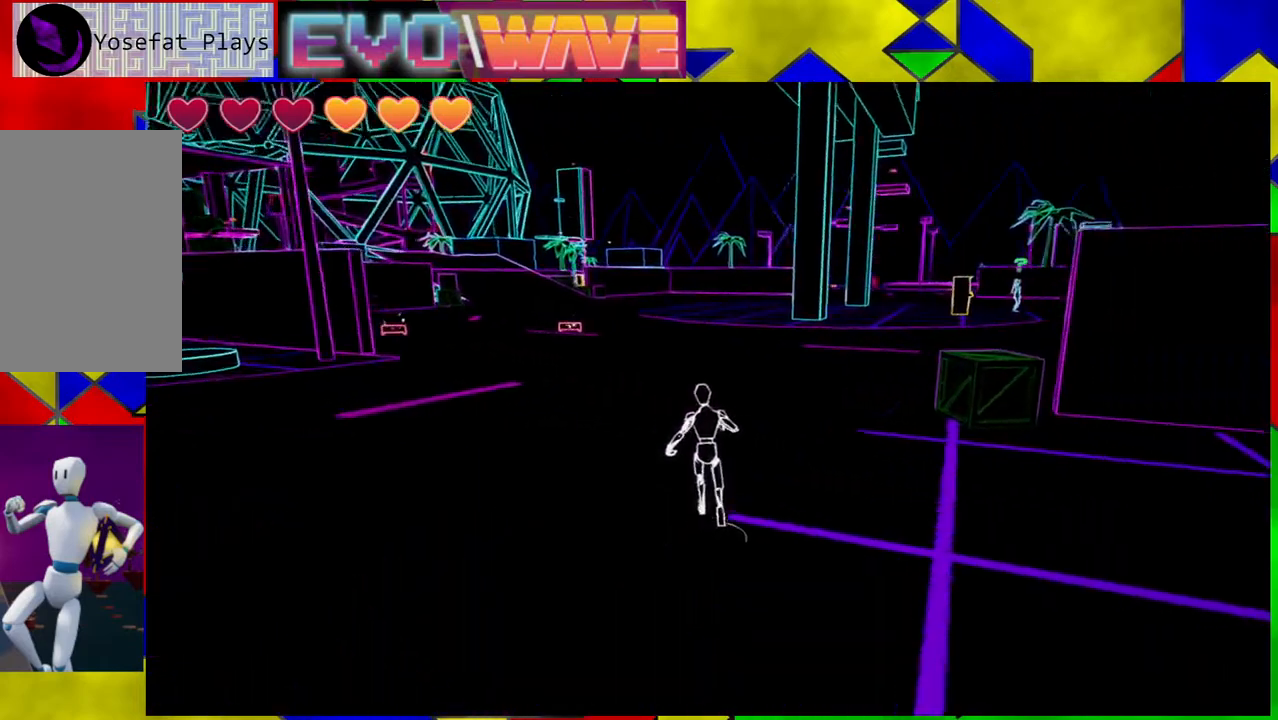
{"buttons": [], "left_stick": "up", "right_stick": "center", "events": [[83, "right_stick", "center"]]}
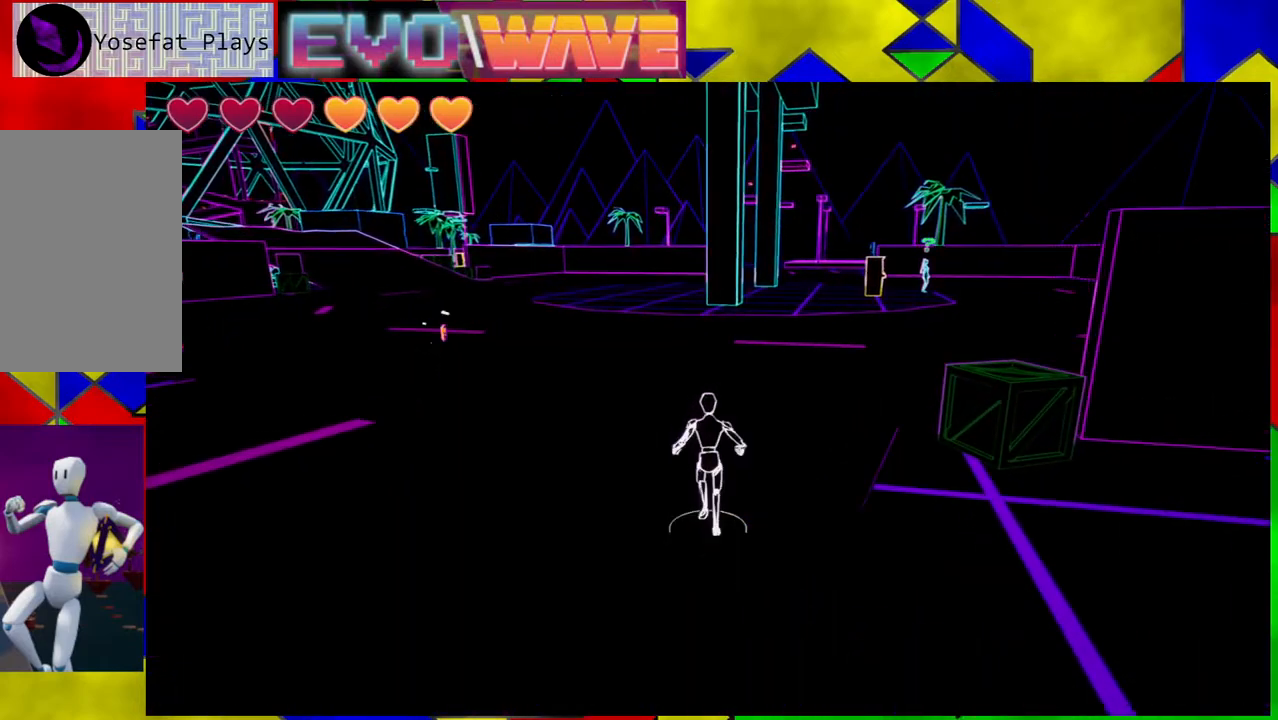
{"buttons": [], "left_stick": "up", "right_stick": "left", "events": [[467, "right_stick", "left"]]}
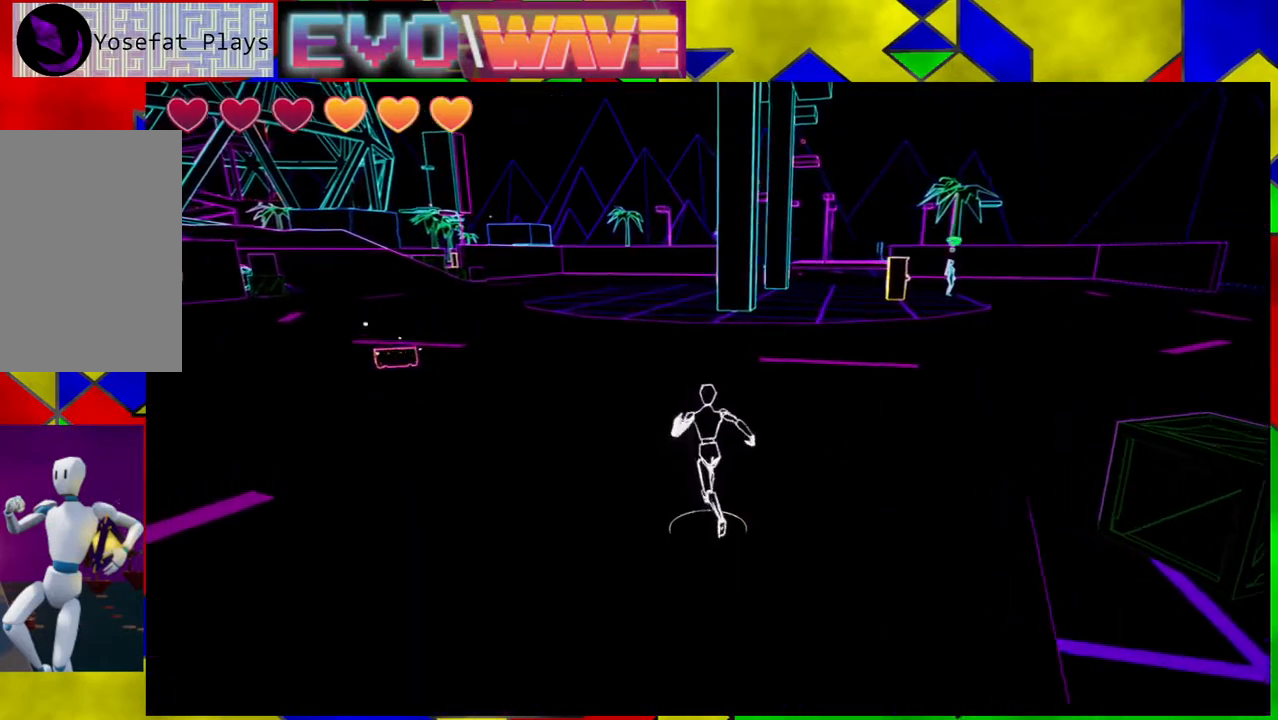
{"buttons": [], "left_stick": "up", "right_stick": "center", "events": [[433, "right_stick", "center"]]}
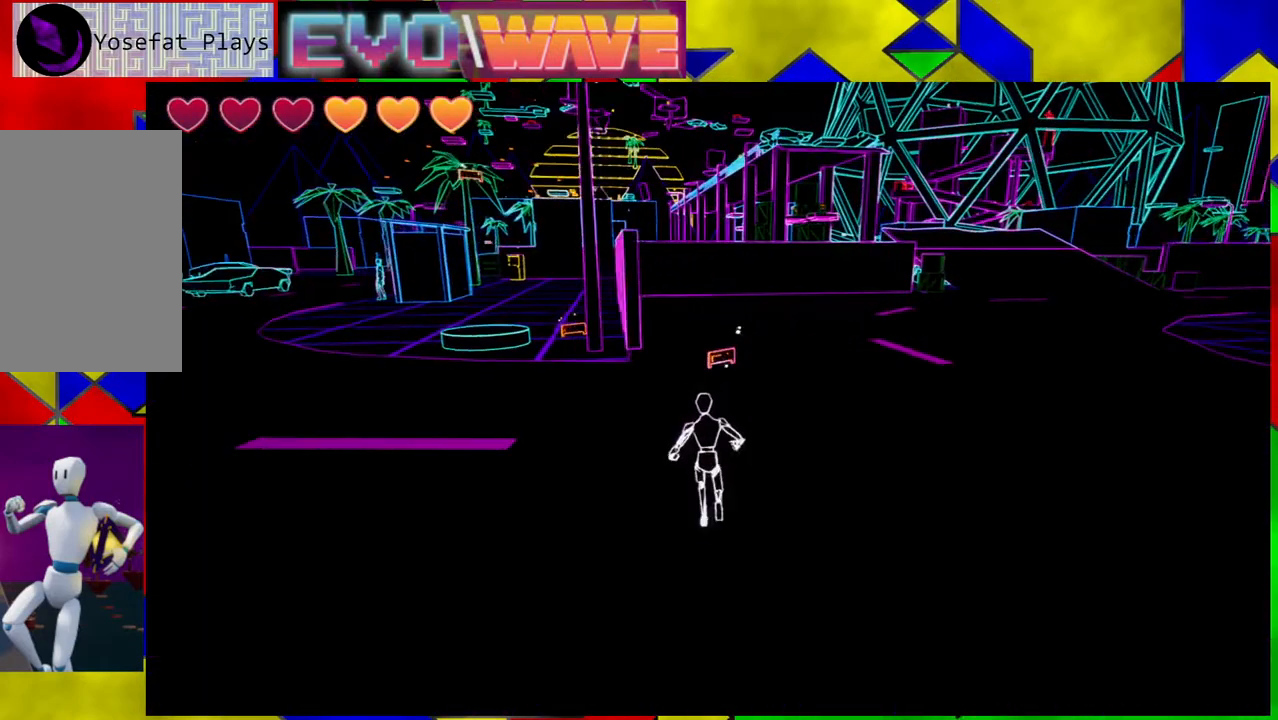
{"buttons": [], "left_stick": "up", "right_stick": "center", "events": []}
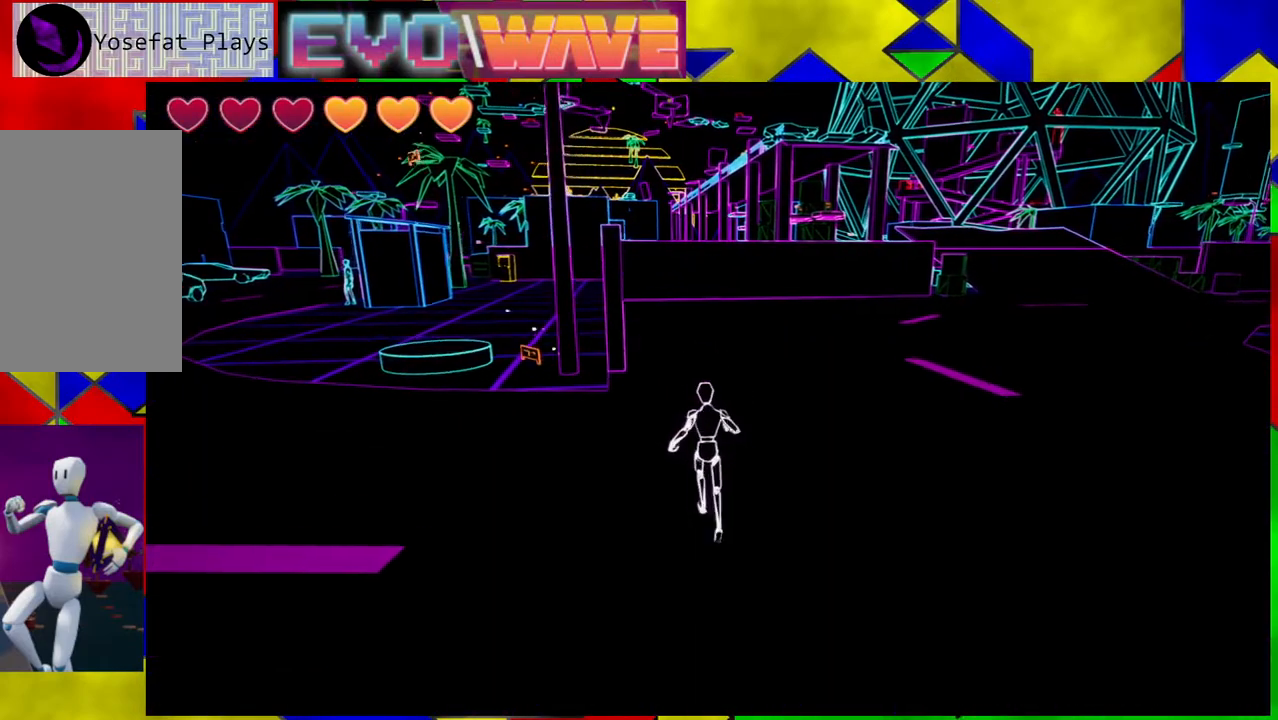
{"buttons": [], "left_stick": "up-left", "right_stick": "center", "events": [[33, "left_stick", "up-left"]]}
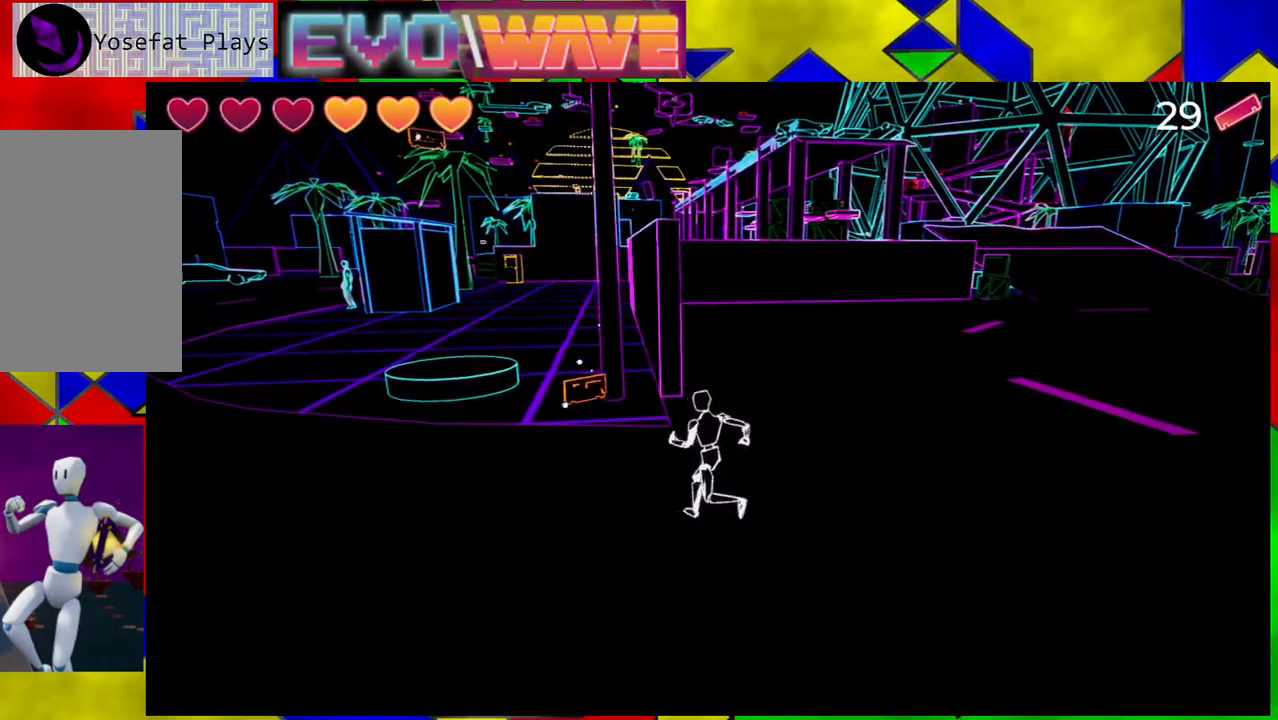
{"buttons": [], "left_stick": "right", "right_stick": "right", "events": [[317, "left_stick", "up-right"], [317, "right_stick", "right"], [433, "left_stick", "right"]]}
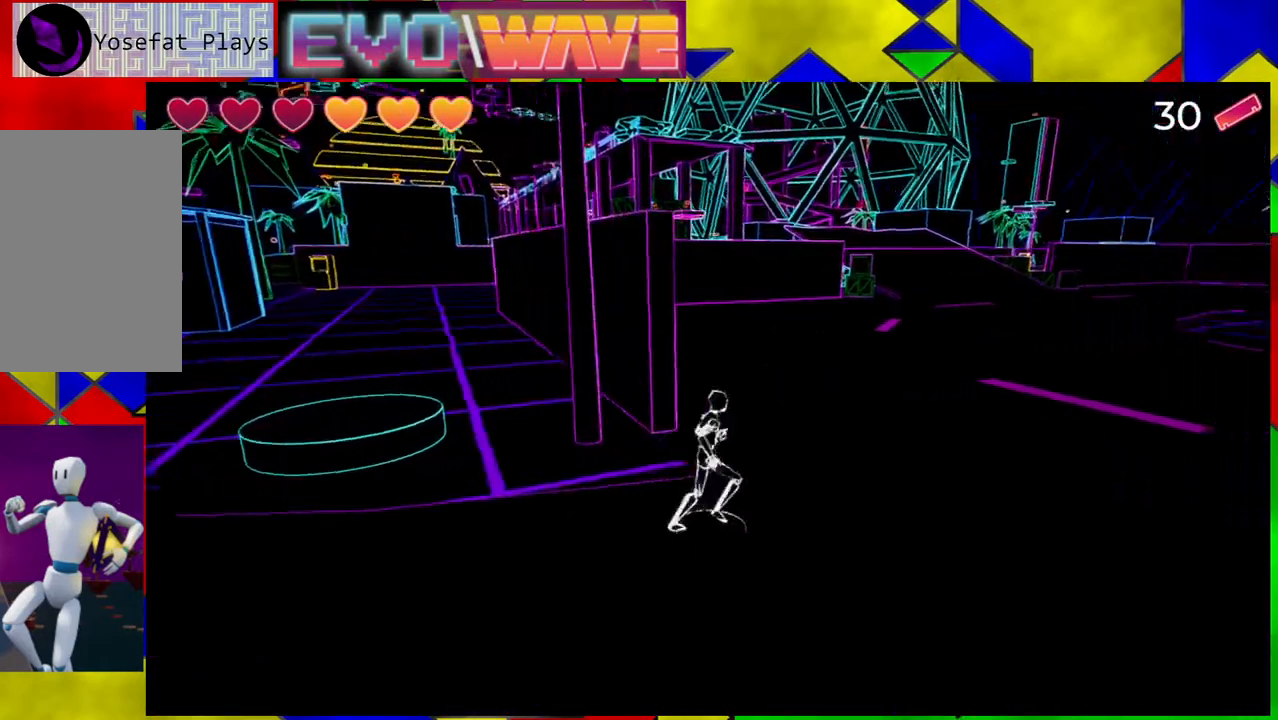
{"buttons": [], "left_stick": "right", "right_stick": "right", "events": []}
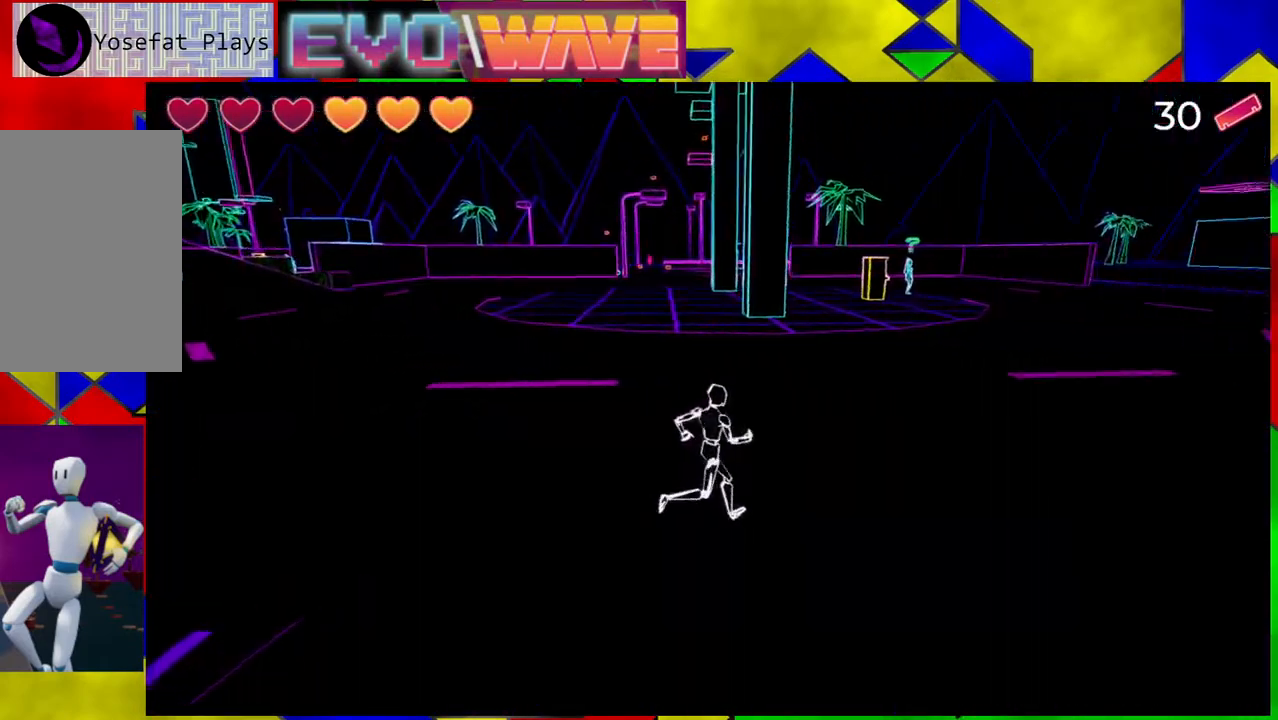
{"buttons": ["Y"], "left_stick": "up-right", "right_stick": "center", "events": [[67, "left_stick", "up-right"], [117, "right_stick", "center"], [317, "Y", "down"]]}
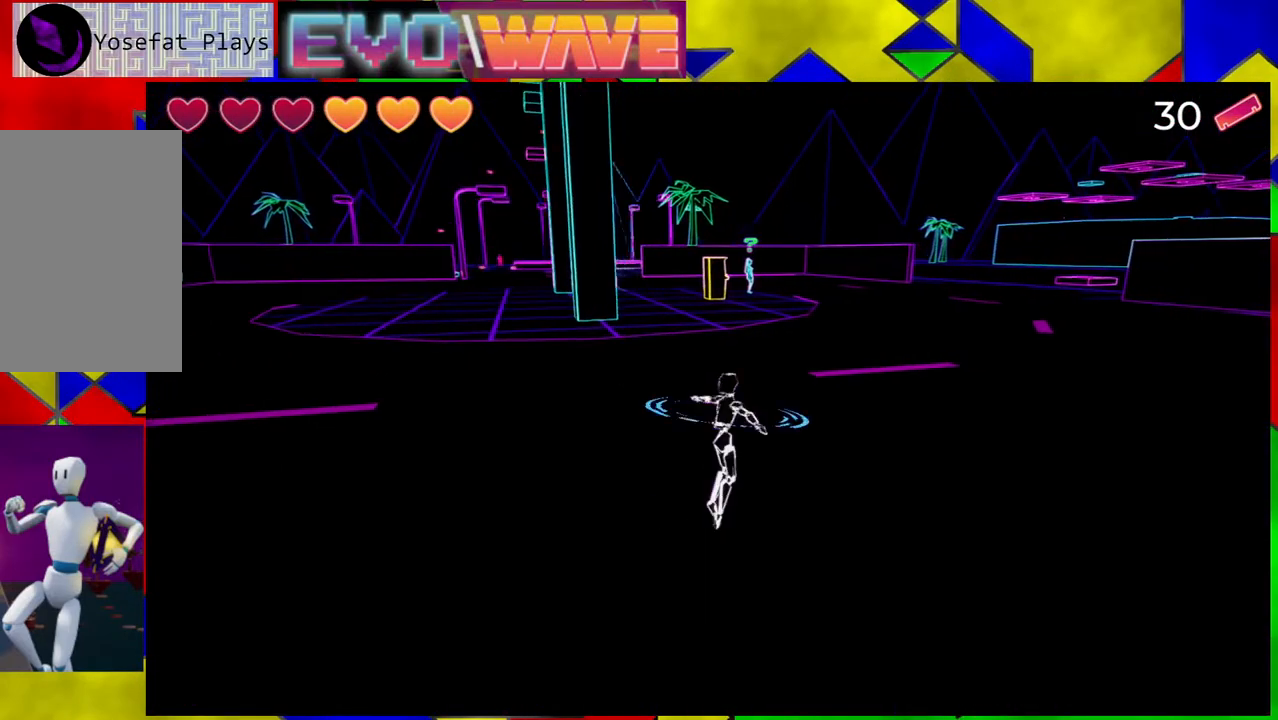
{"buttons": [], "left_stick": "up-right", "right_stick": "center", "events": [[33, "Y", "up"]]}
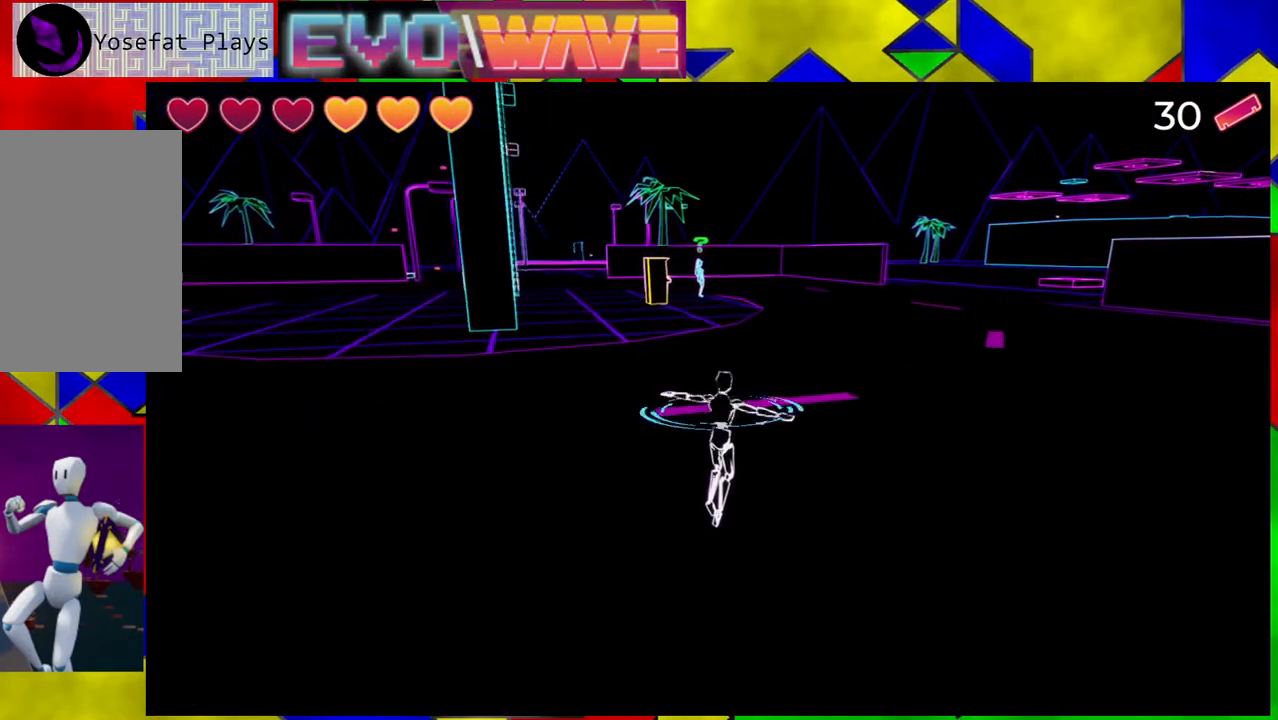
{"buttons": [], "left_stick": "up", "right_stick": "center", "events": [[450, "left_stick", "up"]]}
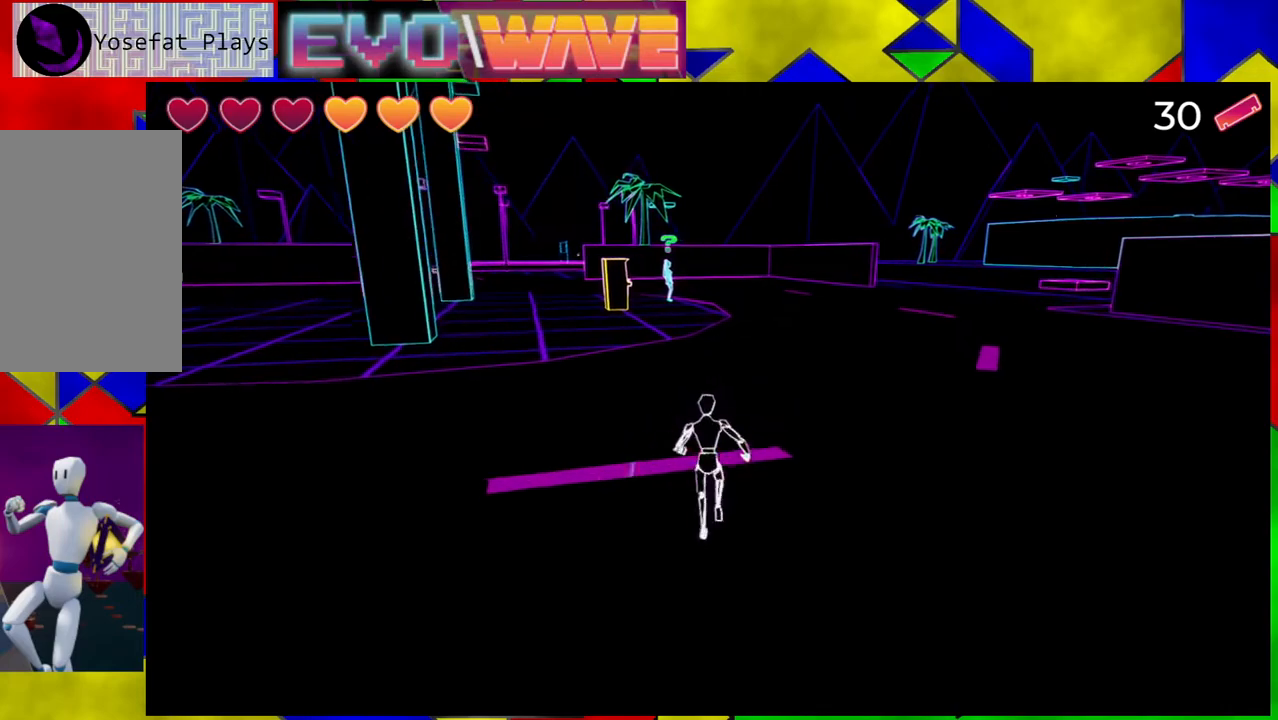
{"buttons": [], "left_stick": "up", "right_stick": "center", "events": [[83, "Y", "down"], [250, "Y", "up"]]}
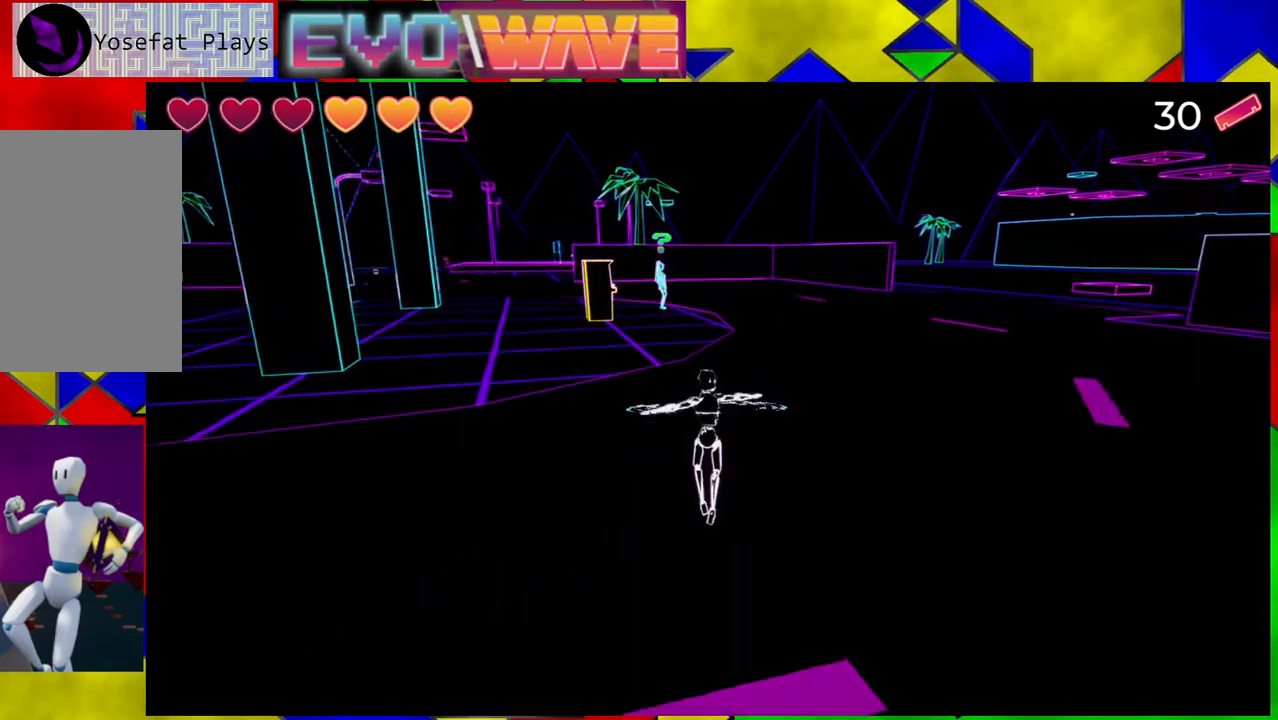
{"buttons": [], "left_stick": "up", "right_stick": "center", "events": []}
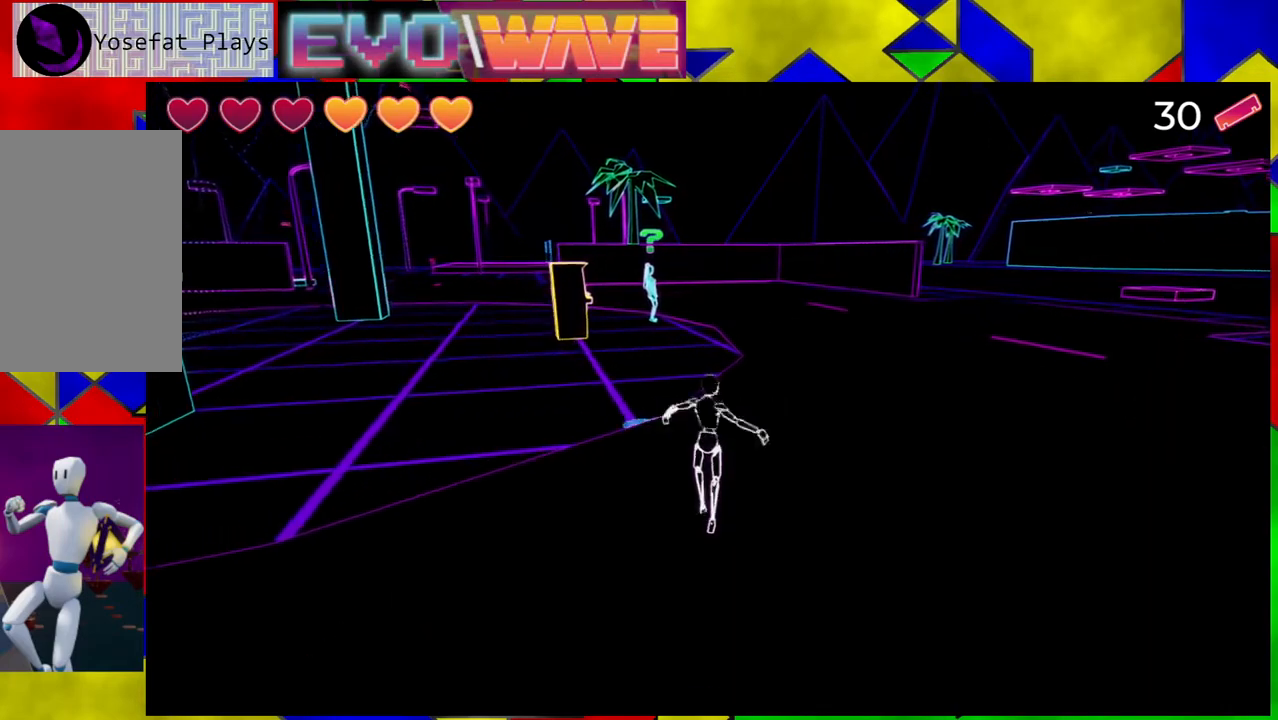
{"buttons": [], "left_stick": "up", "right_stick": "center", "events": [[317, "Y", "down"], [450, "Y", "up"]]}
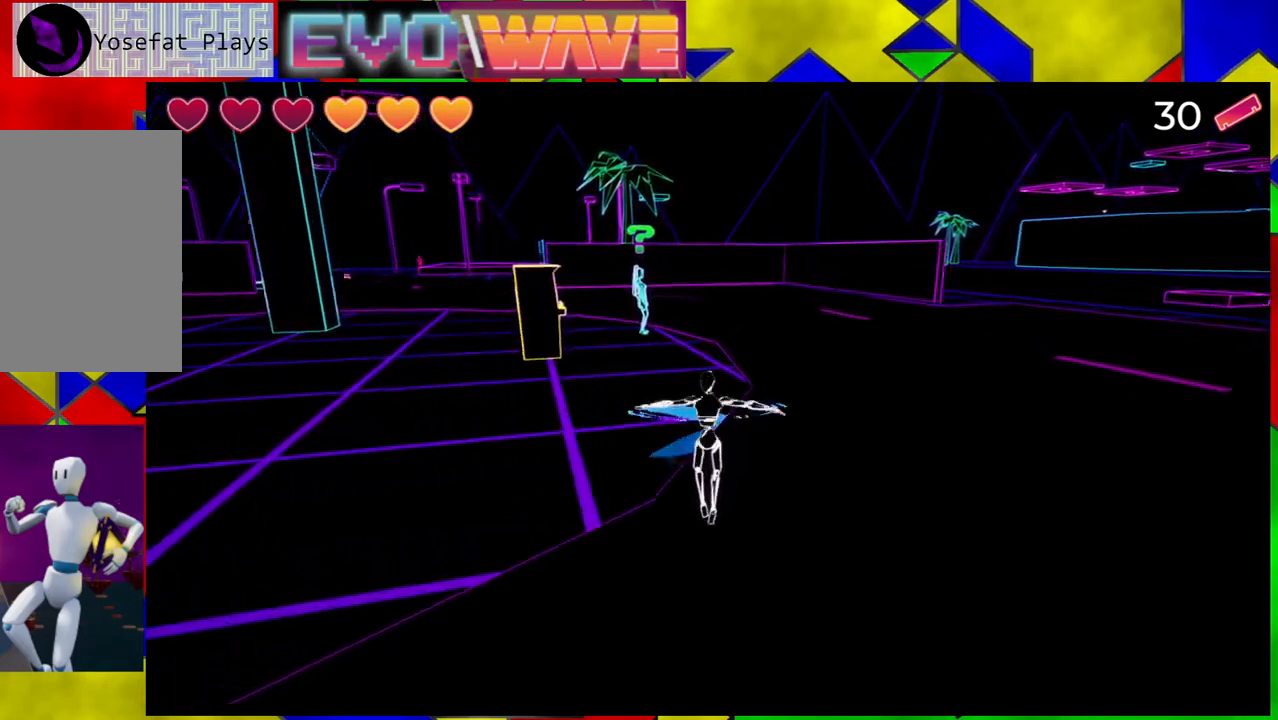
{"buttons": [], "left_stick": "up", "right_stick": "center", "events": []}
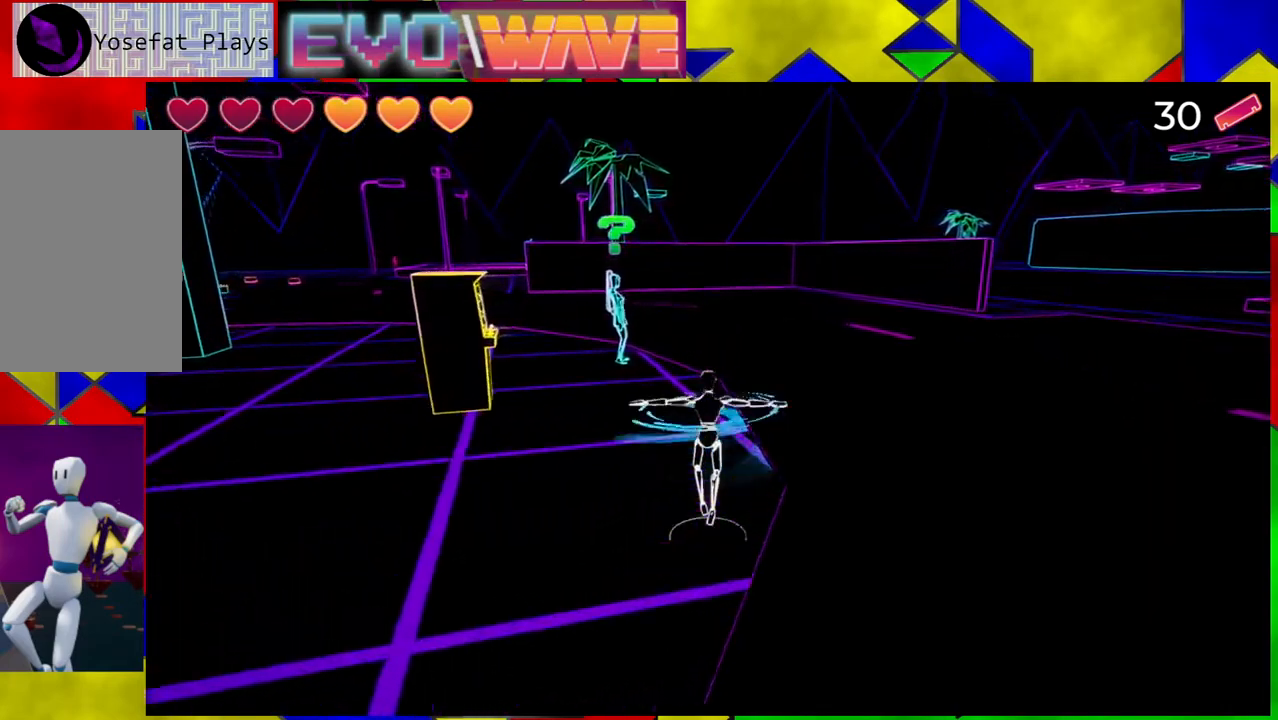
{"buttons": [], "left_stick": "up-right", "right_stick": "left", "events": [[117, "left_stick", "up-right"], [117, "right_stick", "left"]]}
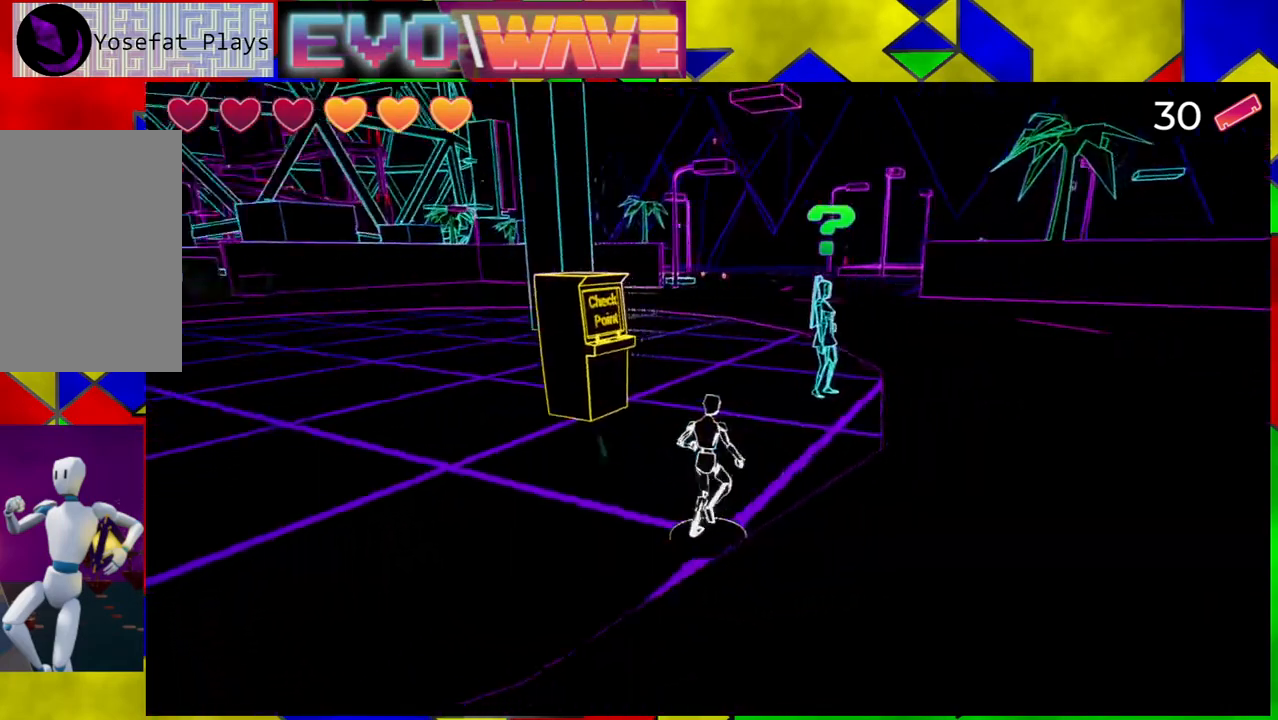
{"buttons": [], "left_stick": "up-right", "right_stick": "center", "events": [[117, "right_stick", "center"]]}
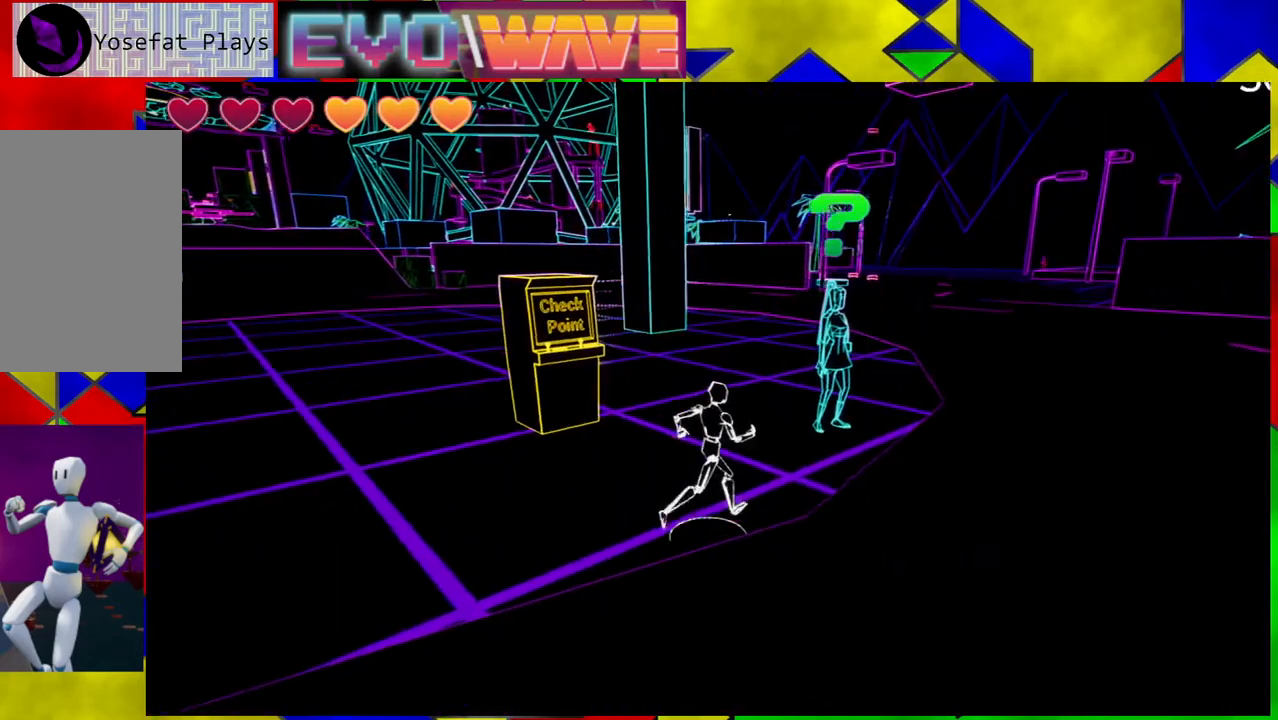
{"buttons": [], "left_stick": "up-right", "right_stick": "center", "events": []}
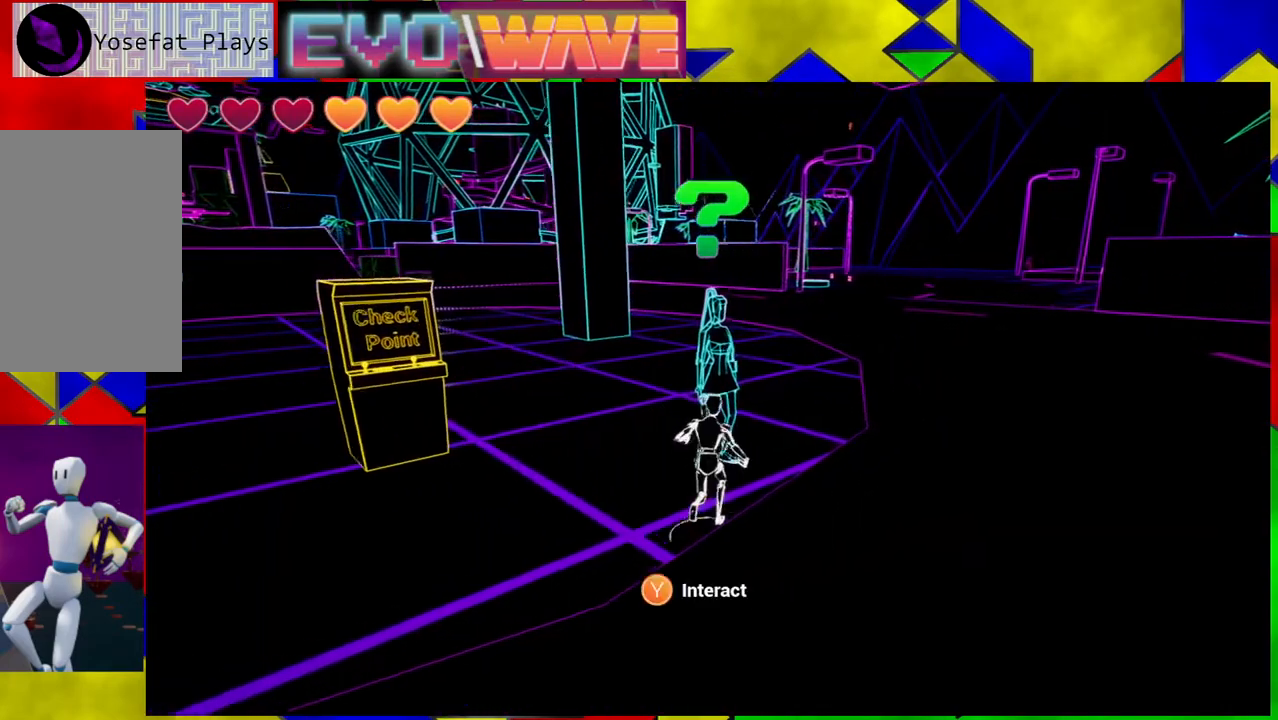
{"buttons": ["X"], "left_stick": "center", "right_stick": "center", "events": [[167, "left_stick", "center"], [450, "X", "down"]]}
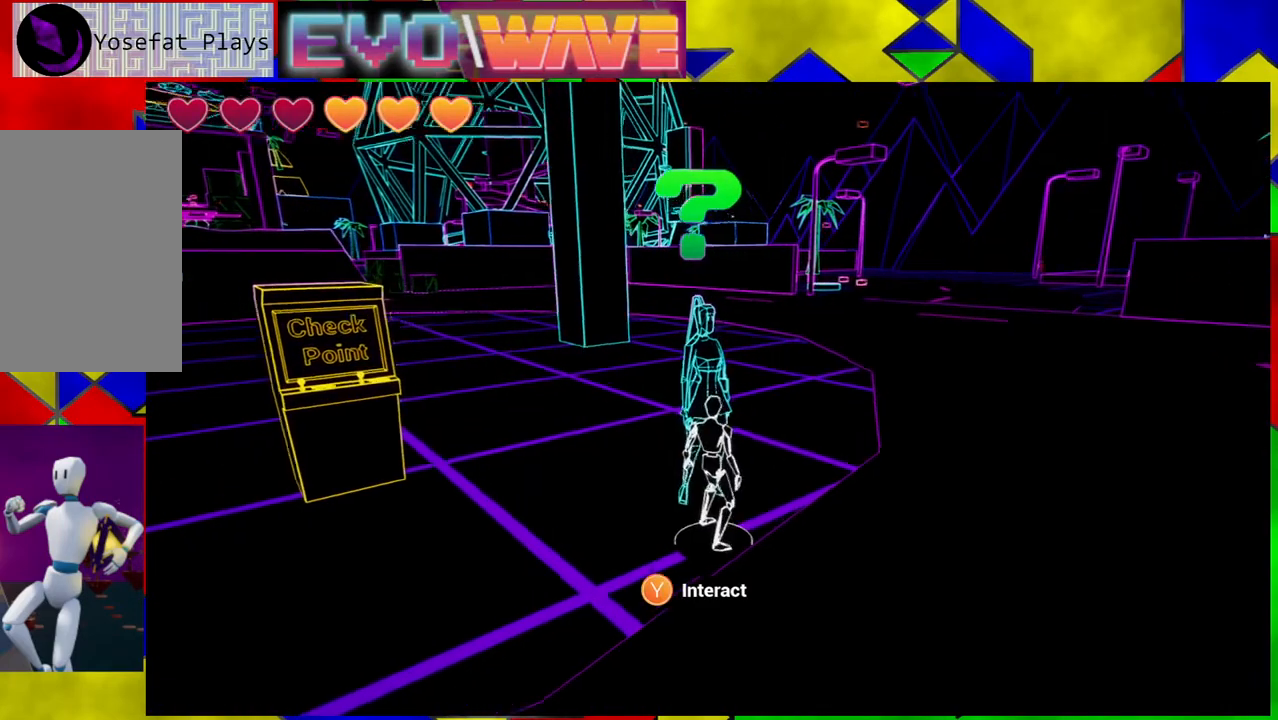
{"buttons": [], "left_stick": "center", "right_stick": "center", "events": [[17, "X", "up"]]}
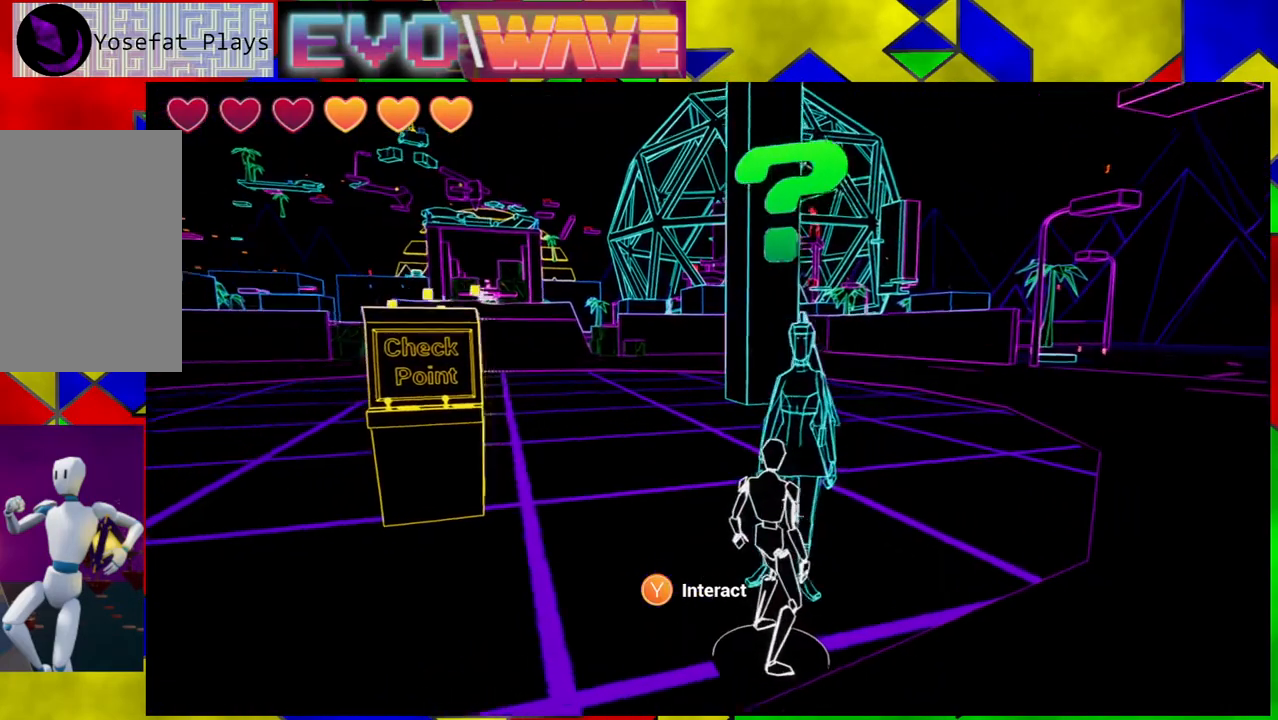
{"buttons": [], "left_stick": "center", "right_stick": "center", "events": []}
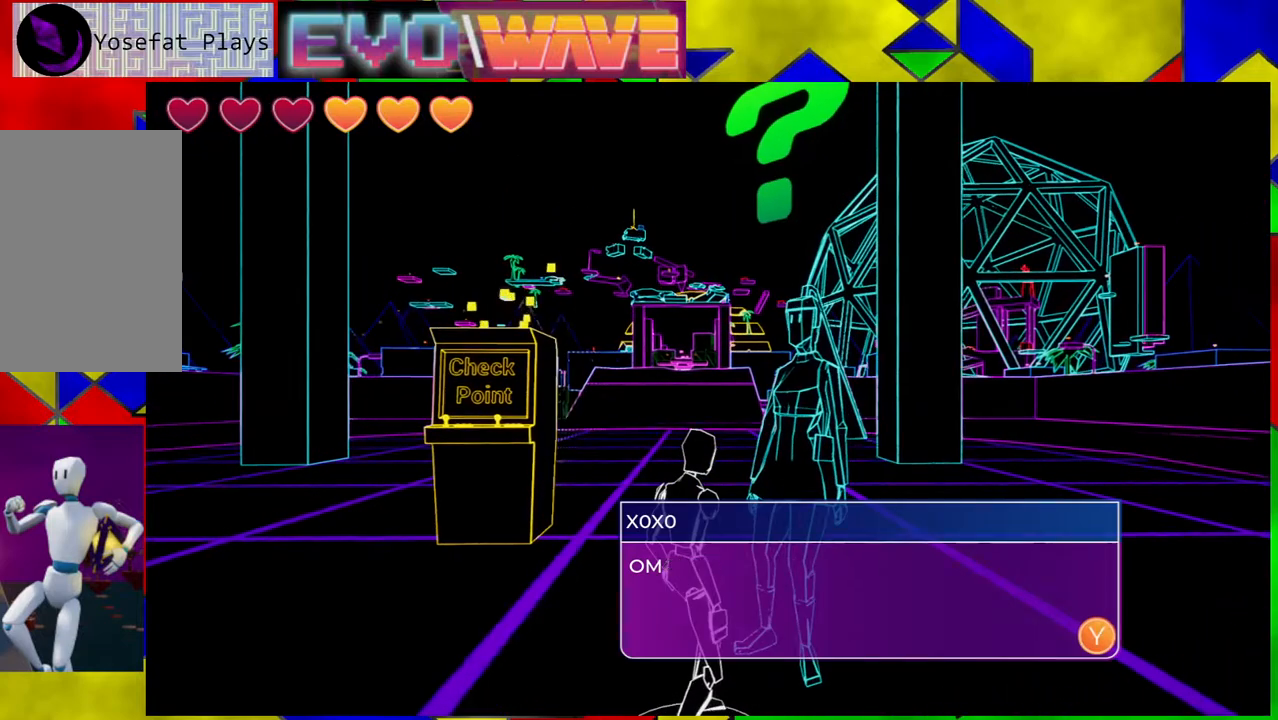
{"buttons": [], "left_stick": "center", "right_stick": "center", "events": []}
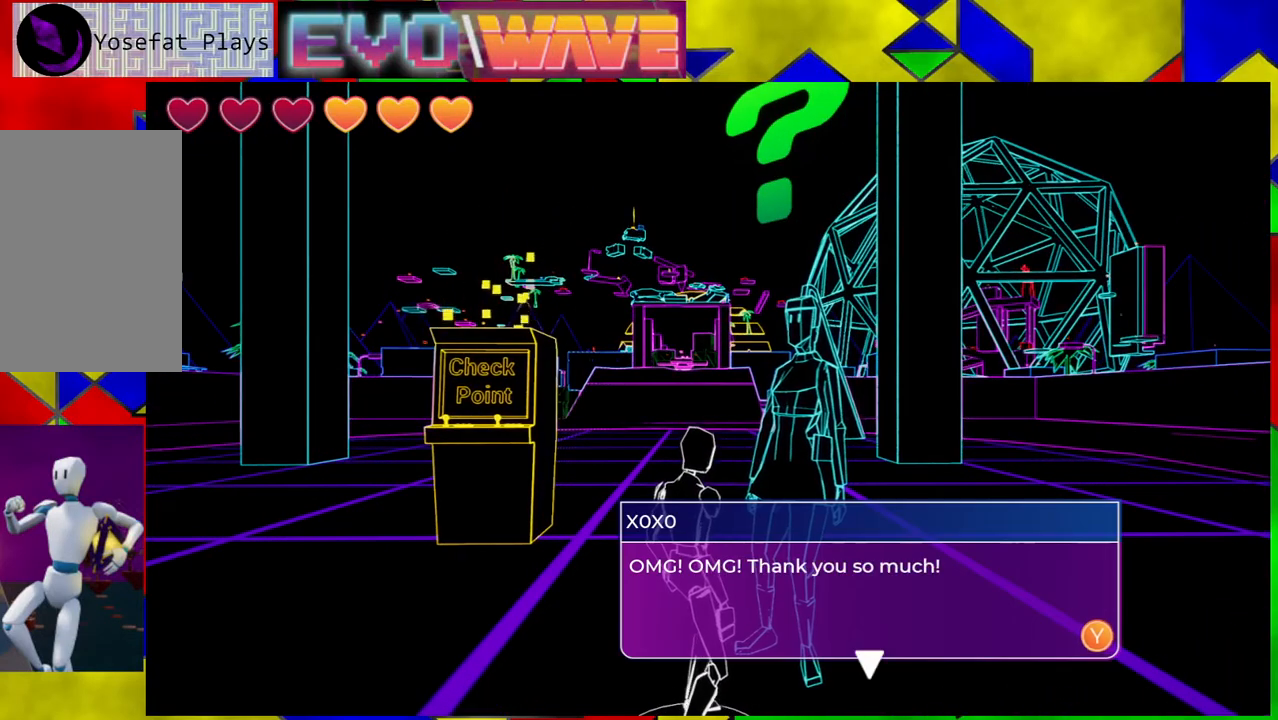
{"buttons": [], "left_stick": "center", "right_stick": "center", "events": []}
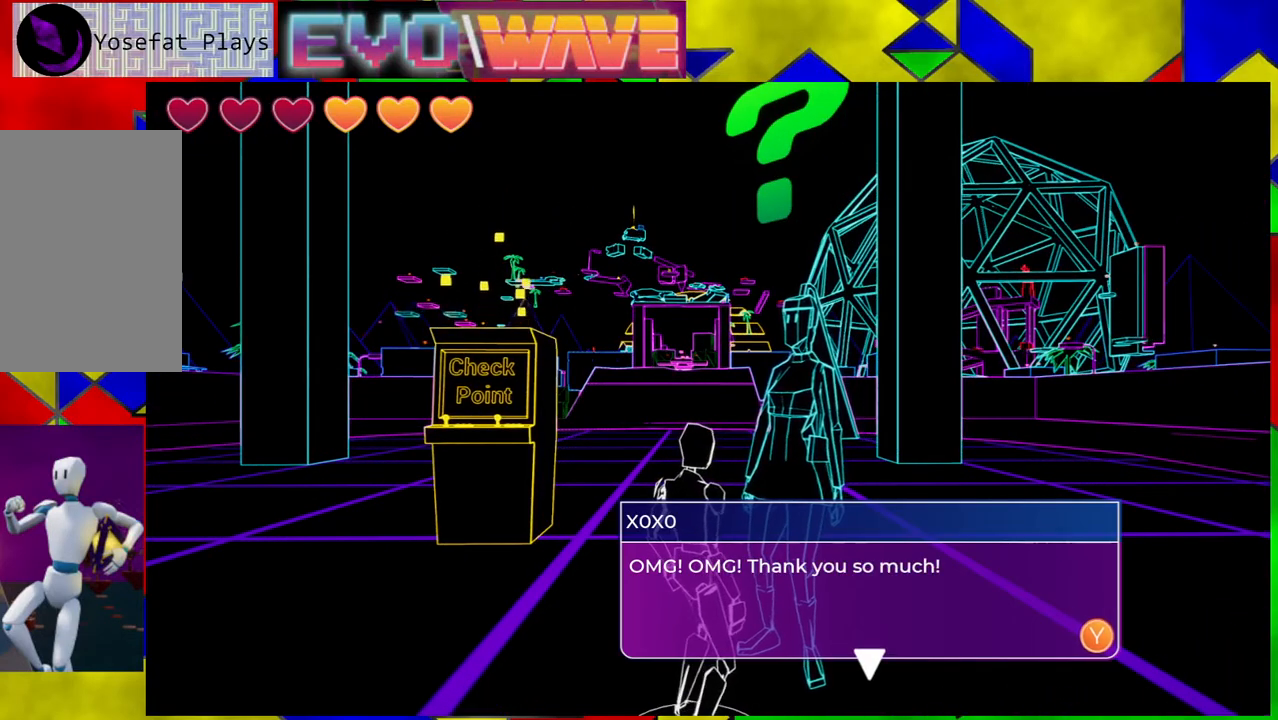
{"buttons": [], "left_stick": "center", "right_stick": "center", "events": []}
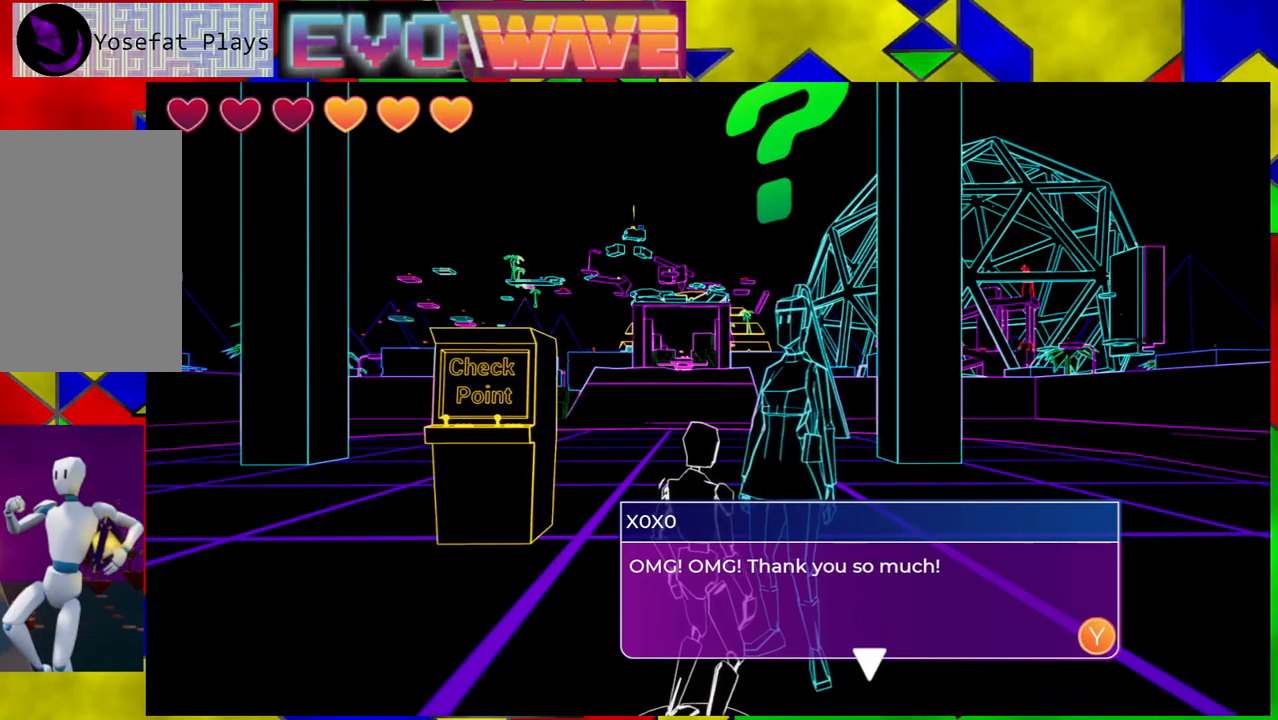
{"buttons": [], "left_stick": "center", "right_stick": "center", "events": [[100, "X", "down"], [200, "X", "up"]]}
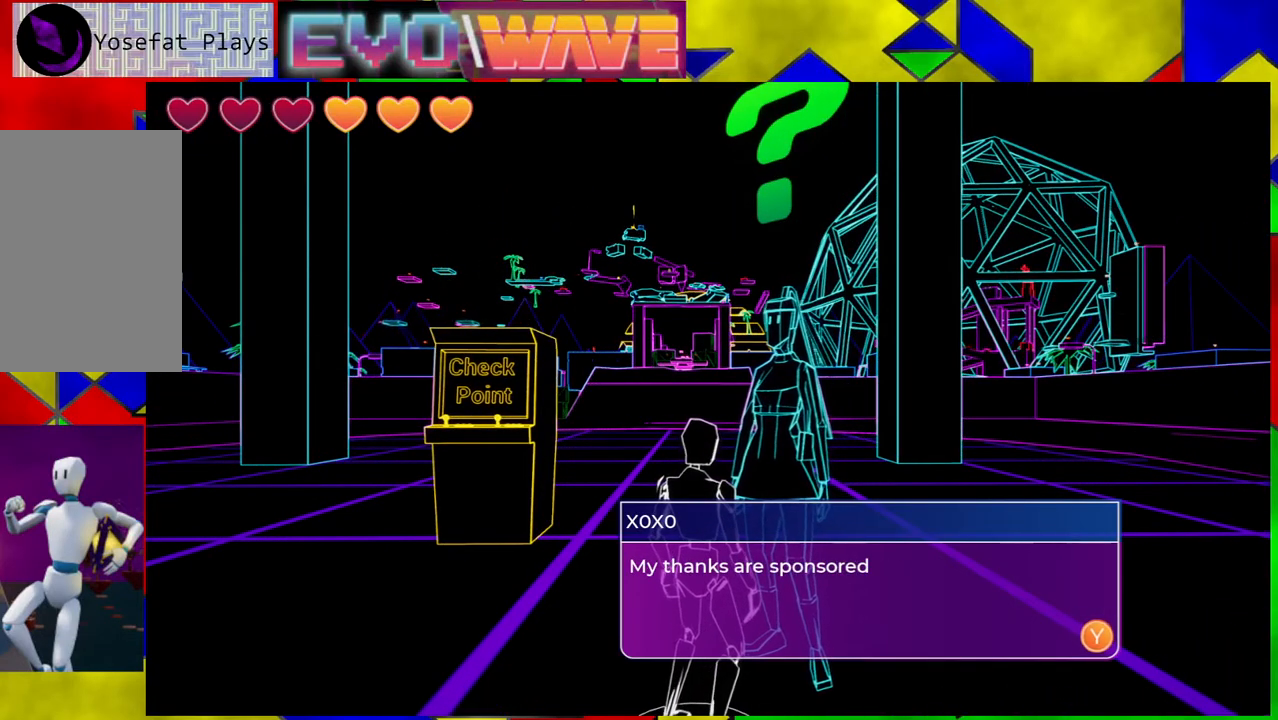
{"buttons": [], "left_stick": "center", "right_stick": "center", "events": []}
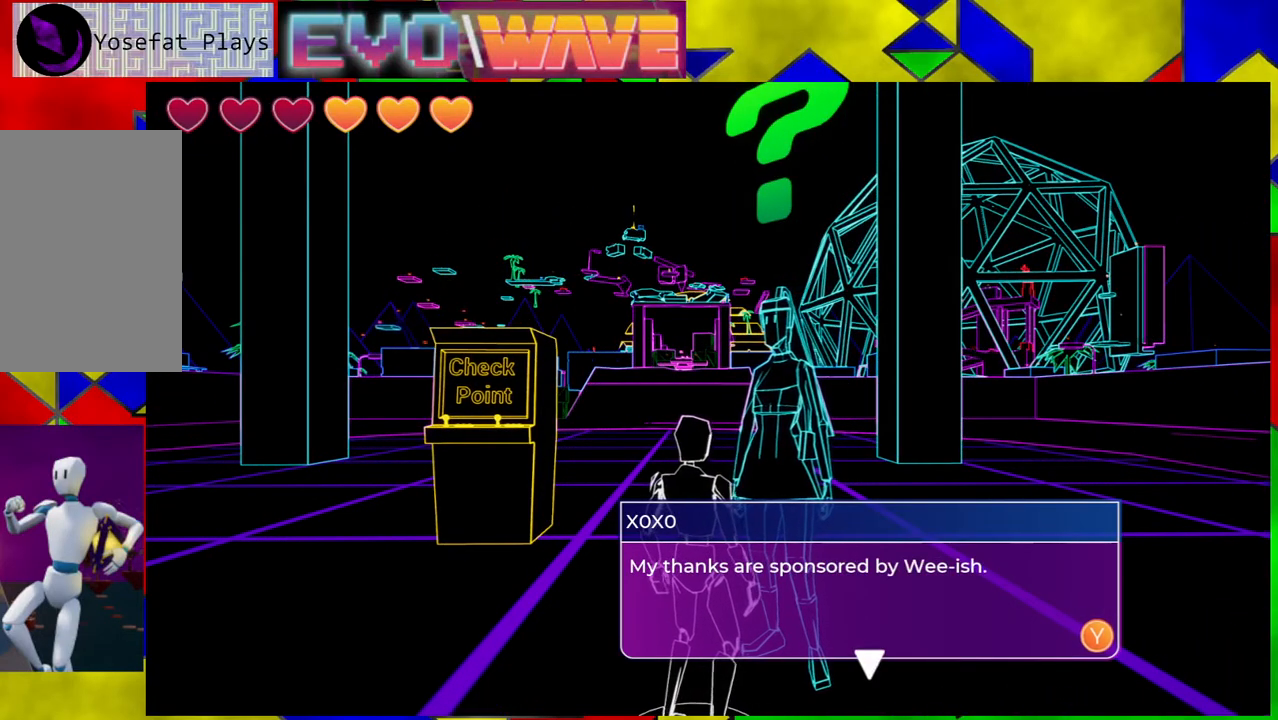
{"buttons": [], "left_stick": "center", "right_stick": "center", "events": []}
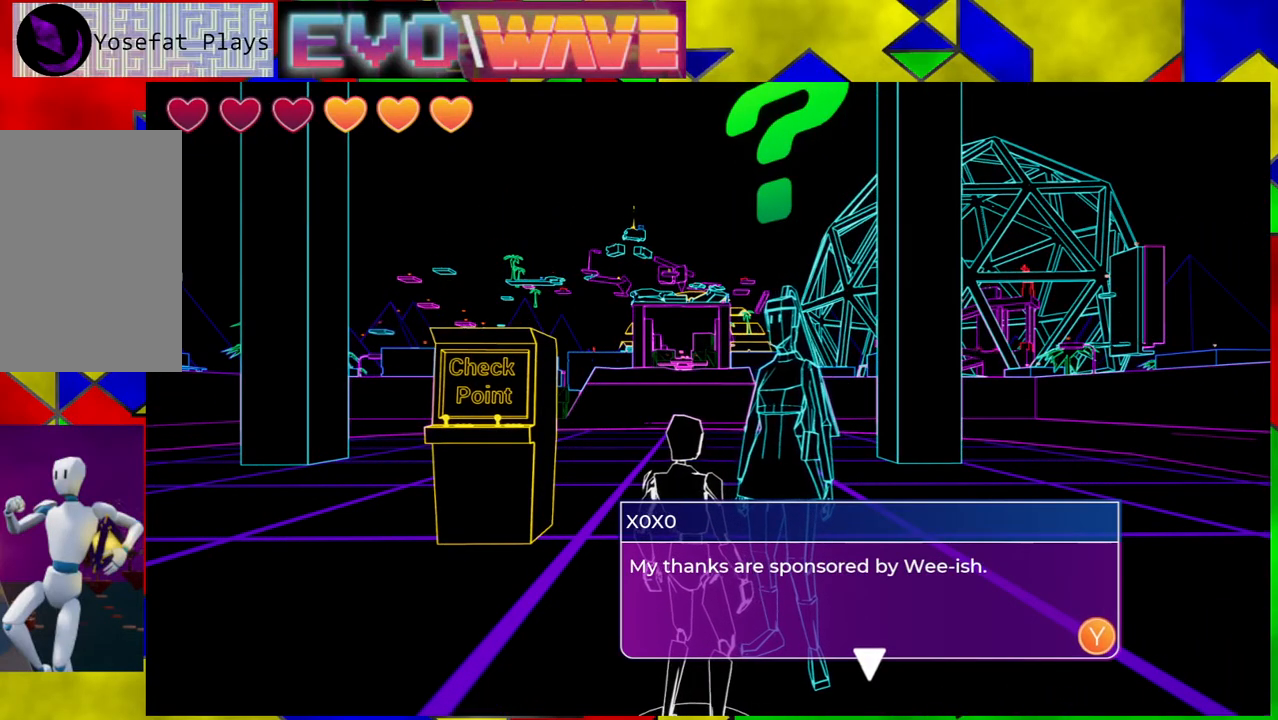
{"buttons": [], "left_stick": "center", "right_stick": "center", "events": [[150, "X", "down"], [283, "X", "up"]]}
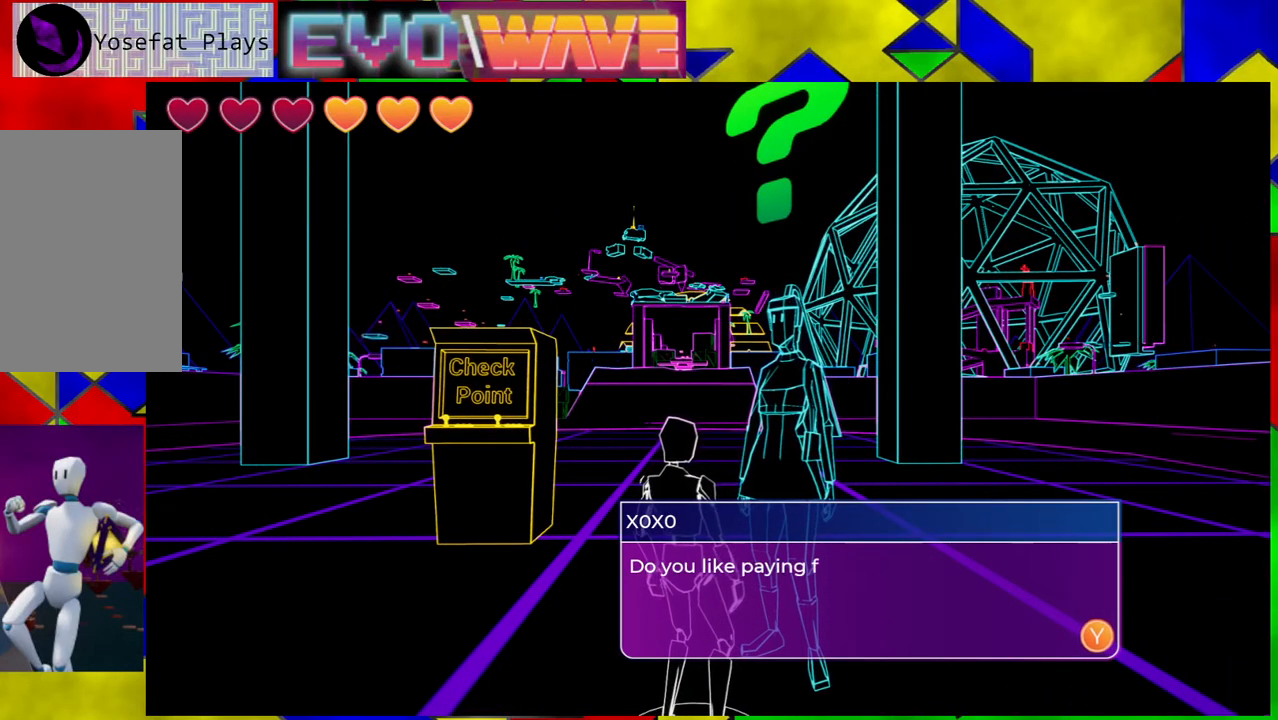
{"buttons": [], "left_stick": "center", "right_stick": "center", "events": []}